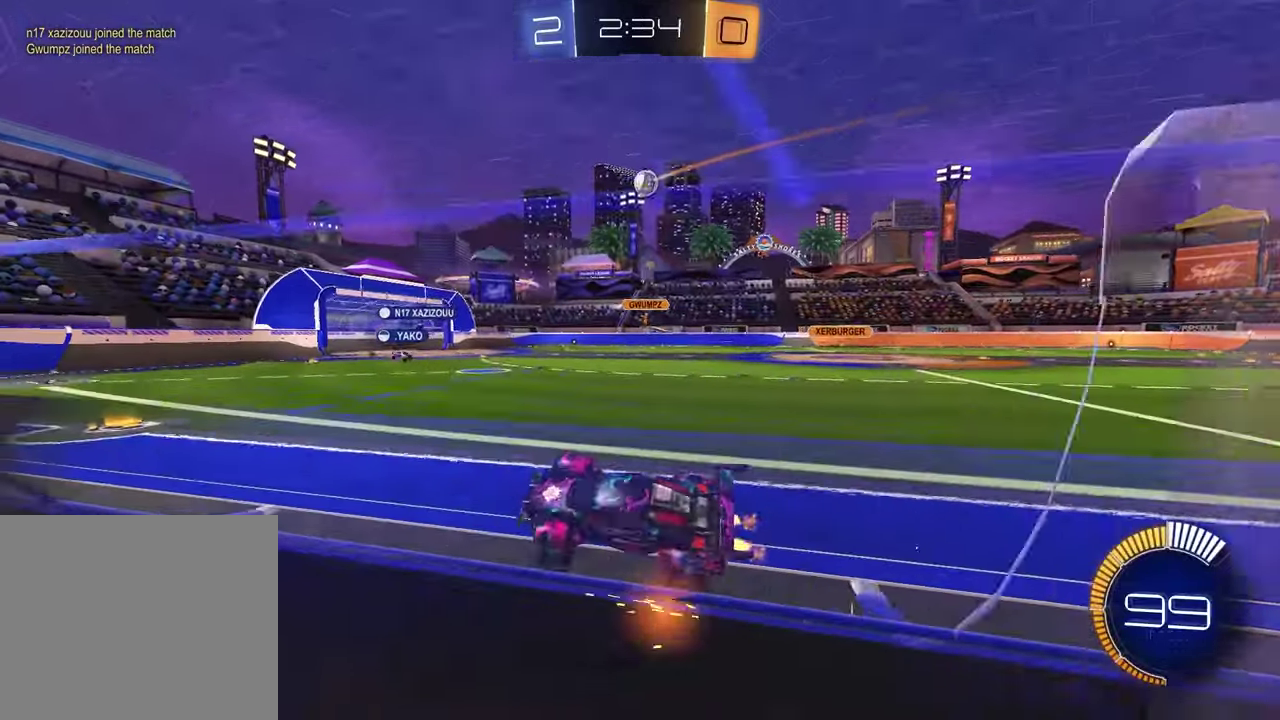
Gameplay with a controller (PlayStation layout); each line is a JSON object with the inputs held at the frame after it (dt_ms = milliseconds from this image to that frame). "events" lists button and stick changes between this image and that frame as [ms after this image, input, new state], when the widget could be followed in between.
{"dt_ms": 300, "buttons": ["R2"], "left_stick": "right", "right_stick": "center", "events": [[83, "left_stick", "right"], [150, "SQUARE", "up"]]}
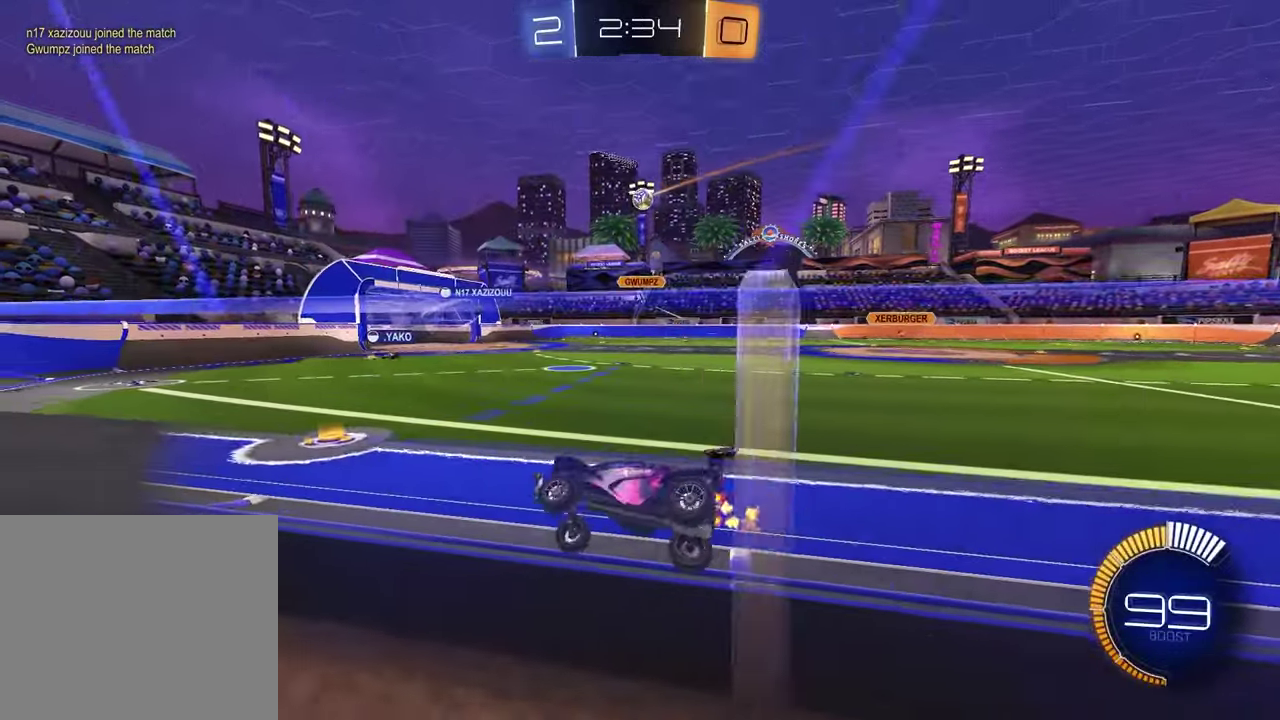
{"dt_ms": 700, "buttons": ["R2"], "left_stick": "center", "right_stick": "center", "events": [[117, "R1", "down"], [383, "left_stick", "center"], [467, "R1", "up"]]}
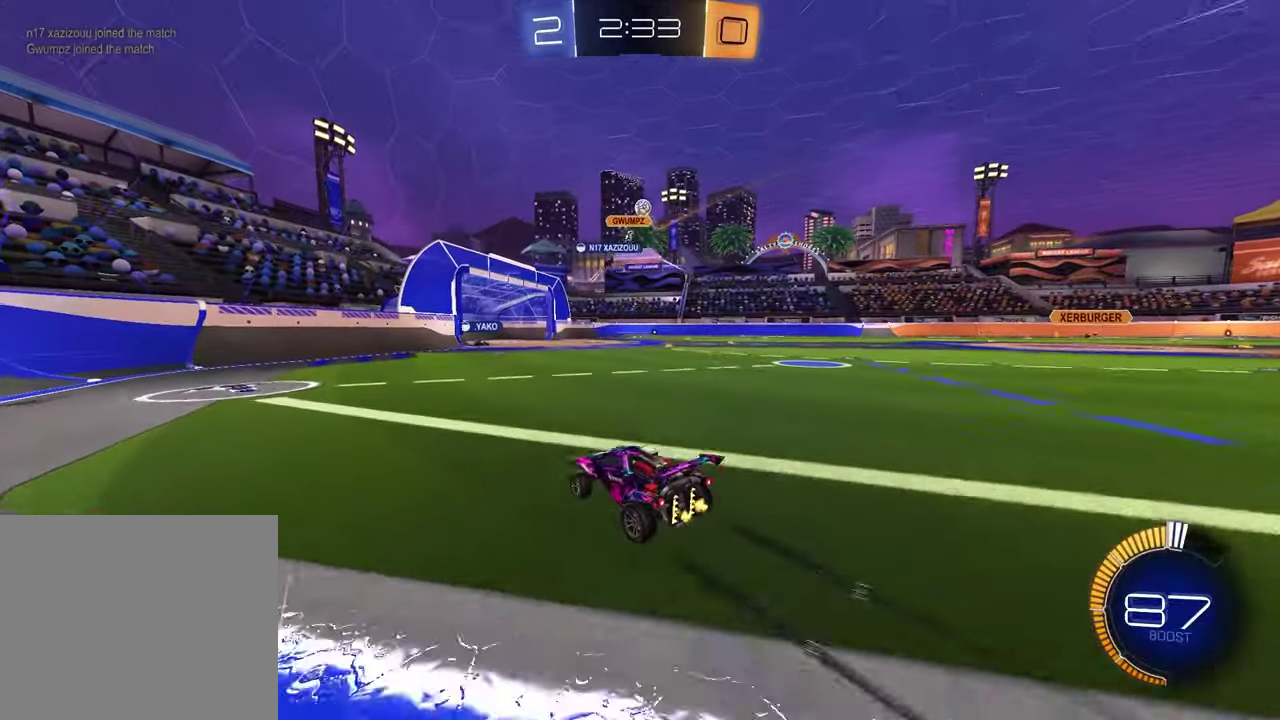
{"dt_ms": 300, "buttons": ["R2"], "left_stick": "center", "right_stick": "center", "events": []}
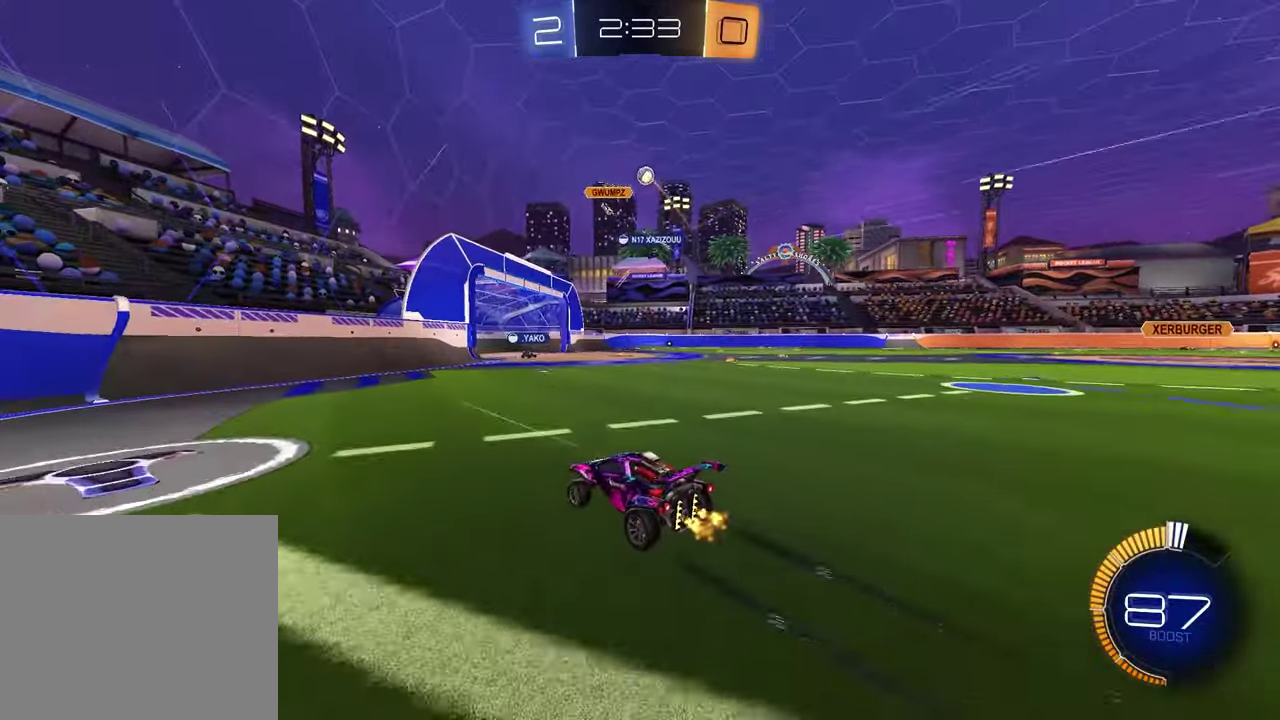
{"dt_ms": 600, "buttons": [], "left_stick": "center", "right_stick": "center", "events": [[233, "left_stick", "right"], [383, "R2", "up"], [417, "left_stick", "center"]]}
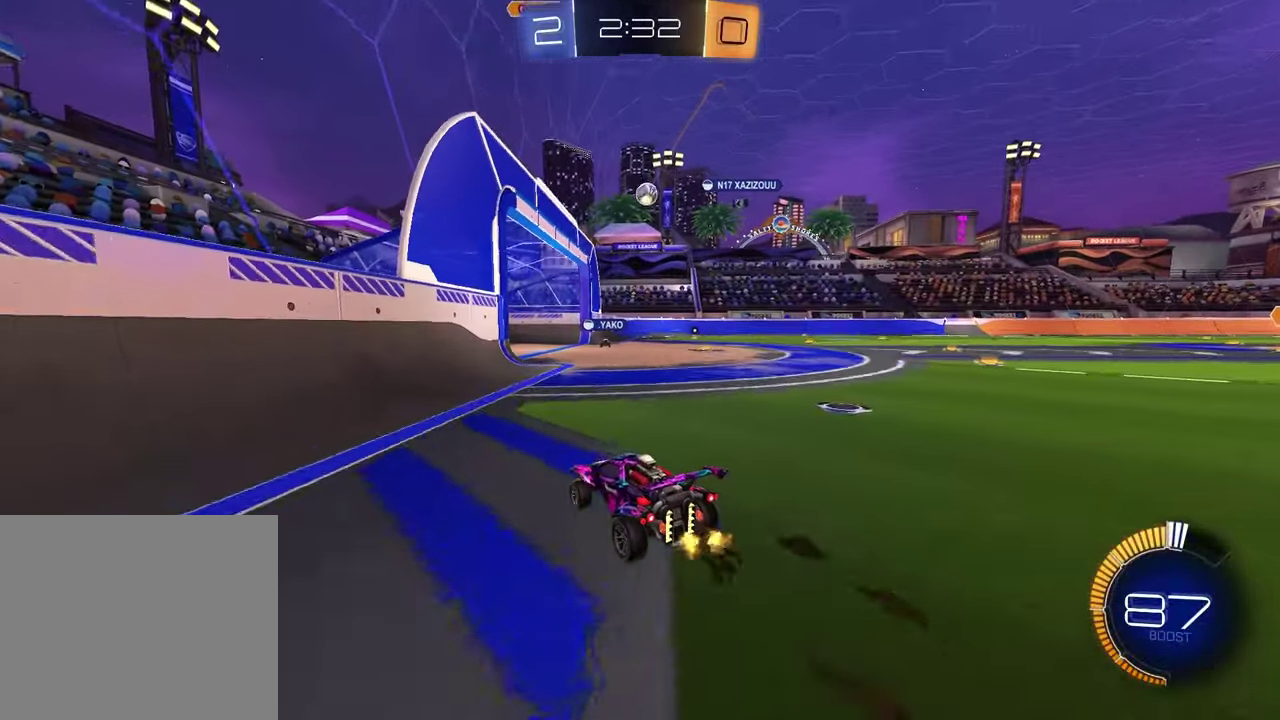
{"dt_ms": 400, "buttons": ["L2"], "left_stick": "right", "right_stick": "center", "events": [[283, "left_stick", "right"], [383, "L2", "down"]]}
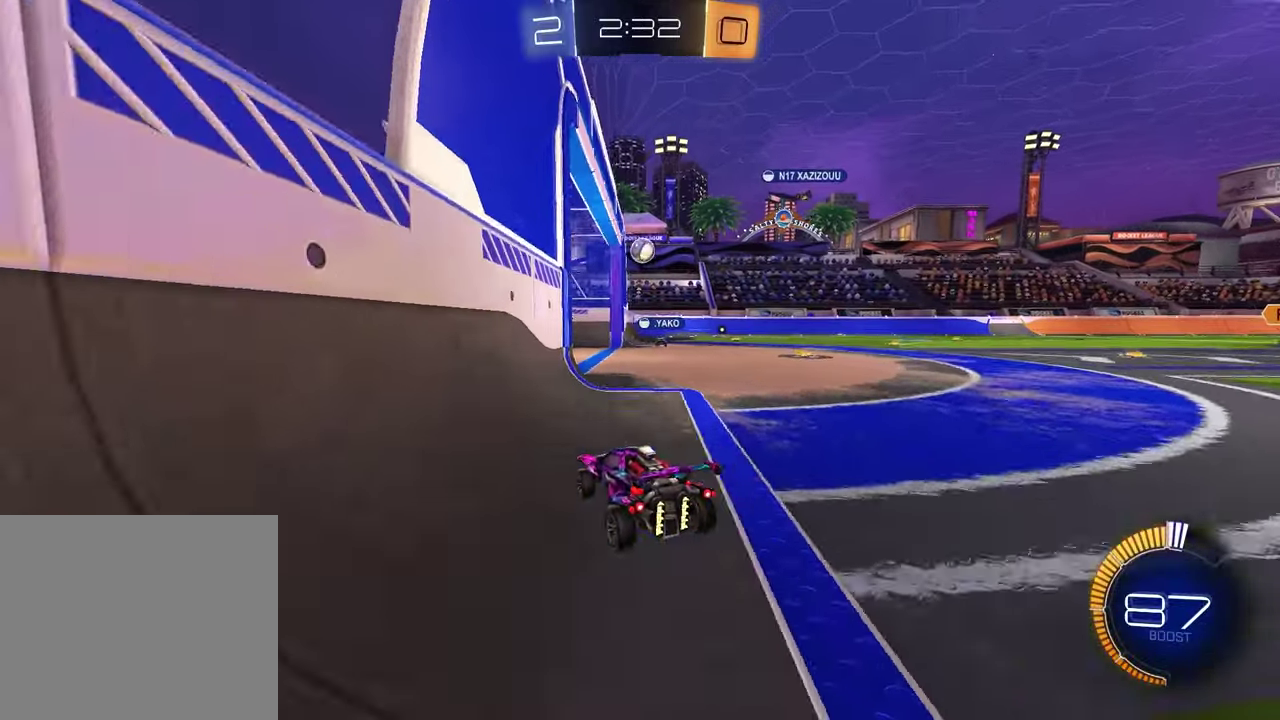
{"dt_ms": 500, "buttons": [], "left_stick": "center", "right_stick": "center", "events": [[183, "left_stick", "center"], [233, "L2", "up"]]}
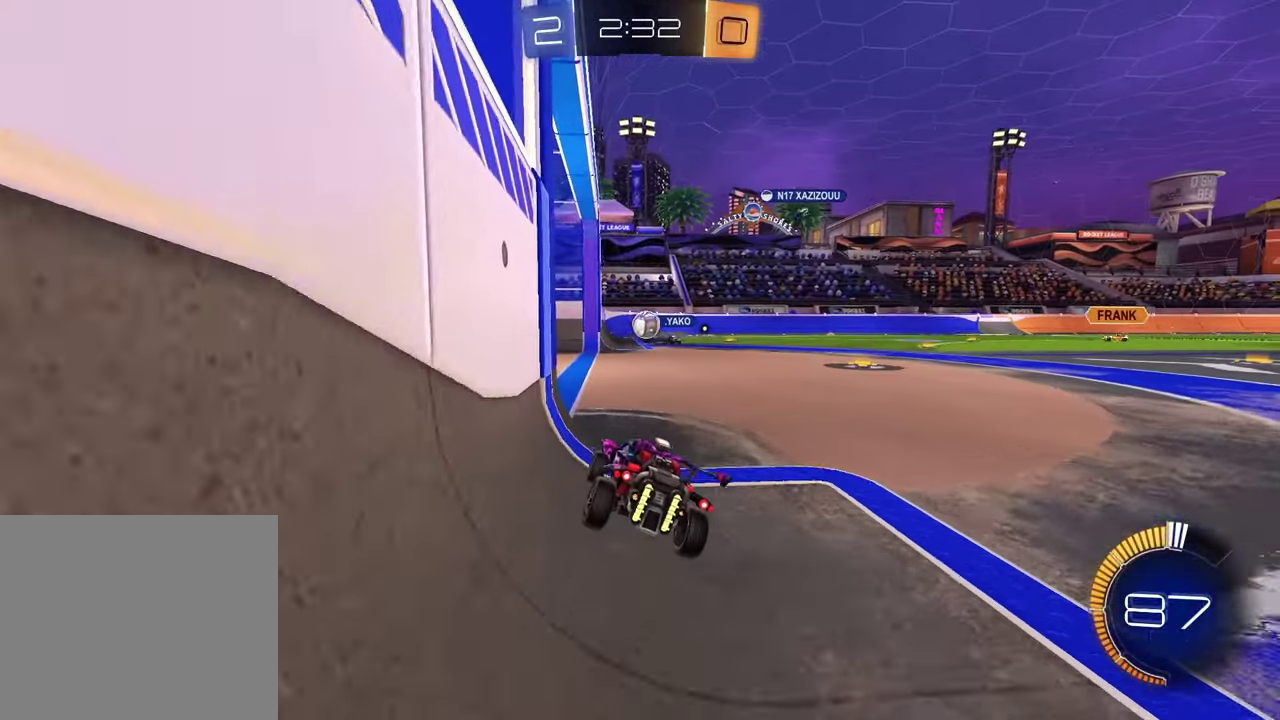
{"dt_ms": 300, "buttons": [], "left_stick": "center", "right_stick": "center", "events": [[217, "left_stick", "up-right"], [267, "left_stick", "center"]]}
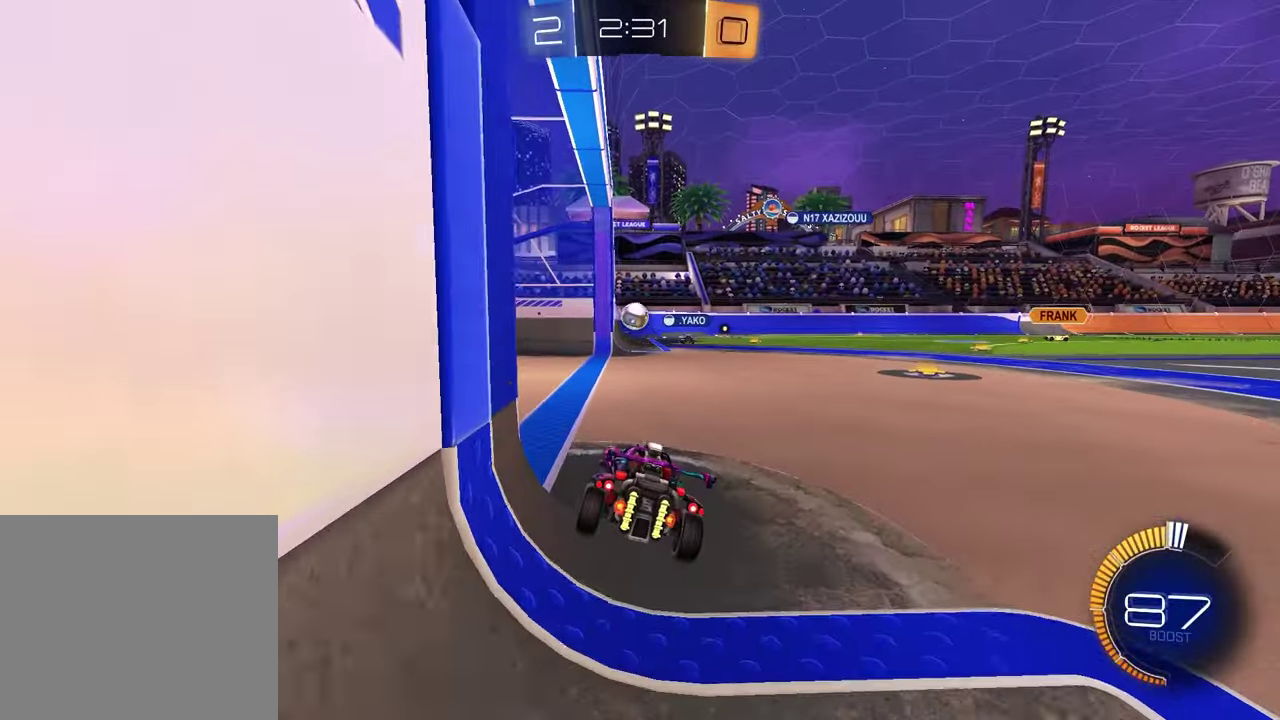
{"dt_ms": 700, "buttons": ["R2"], "left_stick": "center", "right_stick": "center", "events": [[100, "left_stick", "left"], [300, "left_stick", "center"], [383, "R2", "down"], [450, "left_stick", "up-right"], [517, "left_stick", "down-left"], [650, "left_stick", "center"]]}
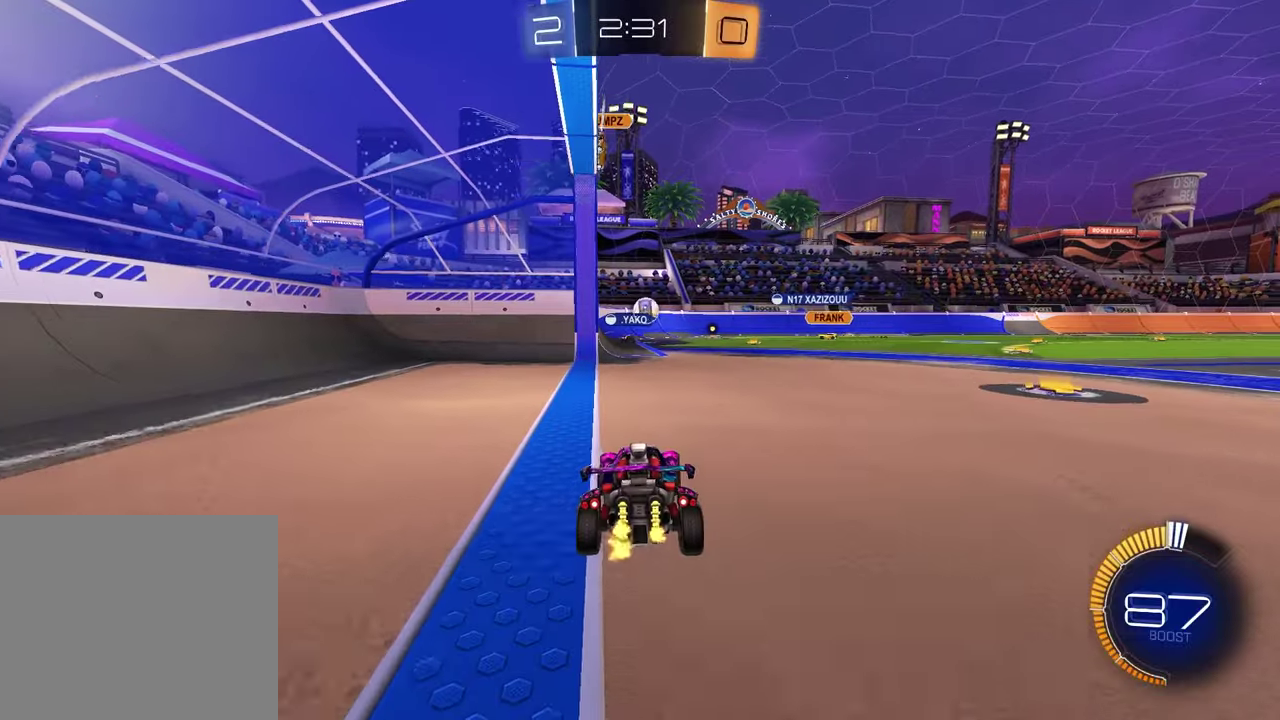
{"dt_ms": 400, "buttons": ["R2"], "left_stick": "center", "right_stick": "center", "events": []}
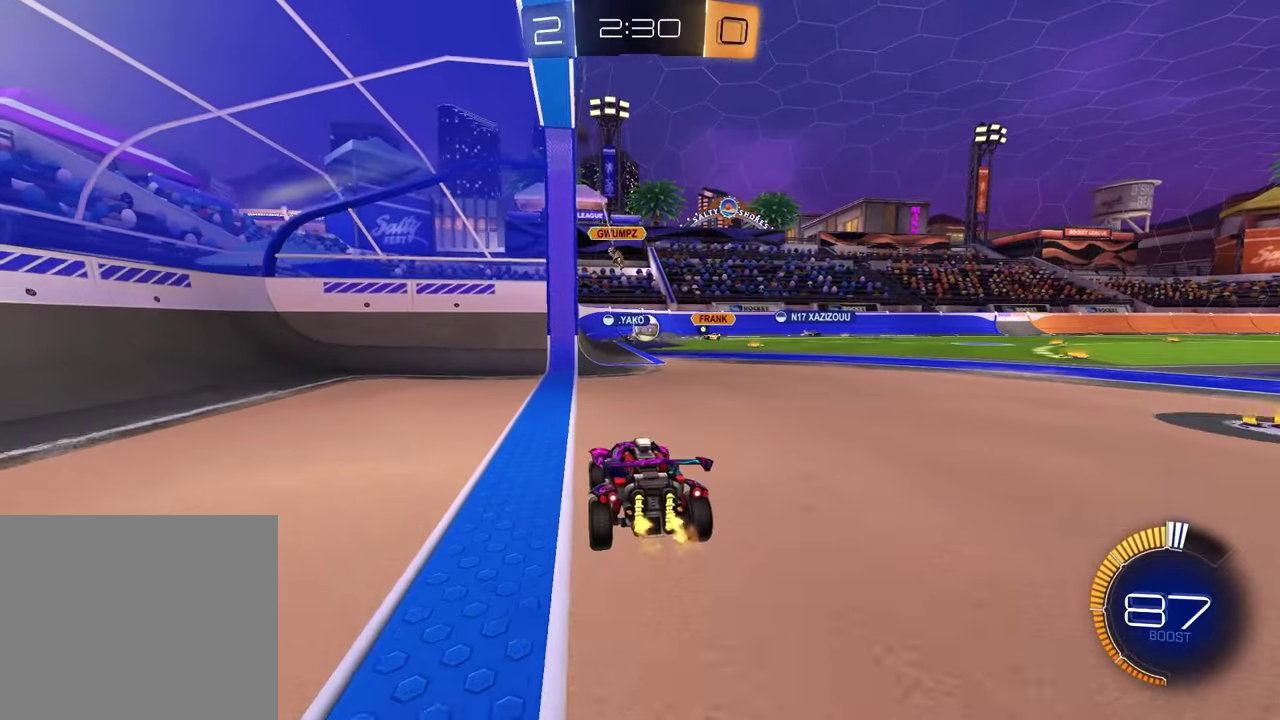
{"dt_ms": 600, "buttons": ["R2"], "left_stick": "right", "right_stick": "center", "events": [[400, "left_stick", "up-right"], [583, "left_stick", "right"]]}
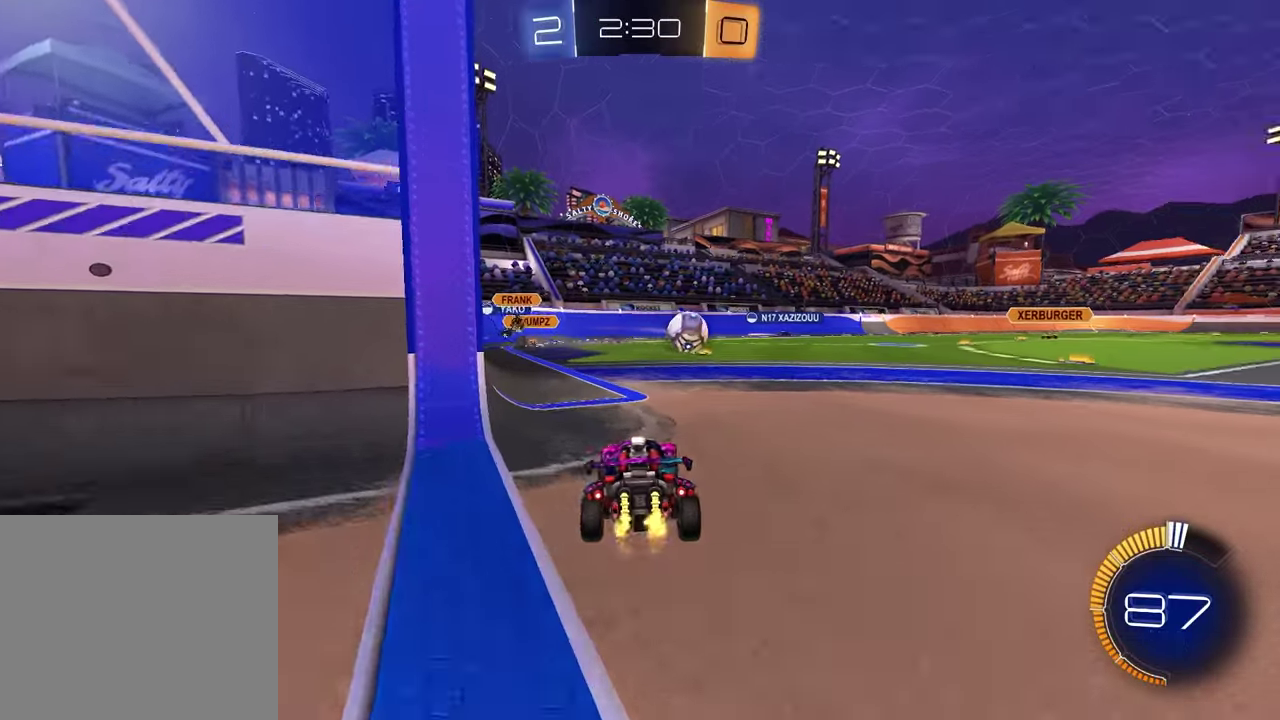
{"dt_ms": 500, "buttons": ["R1", "R2"], "left_stick": "right", "right_stick": "center", "events": [[67, "L1", "down"], [183, "L1", "up"], [217, "R1", "down"]]}